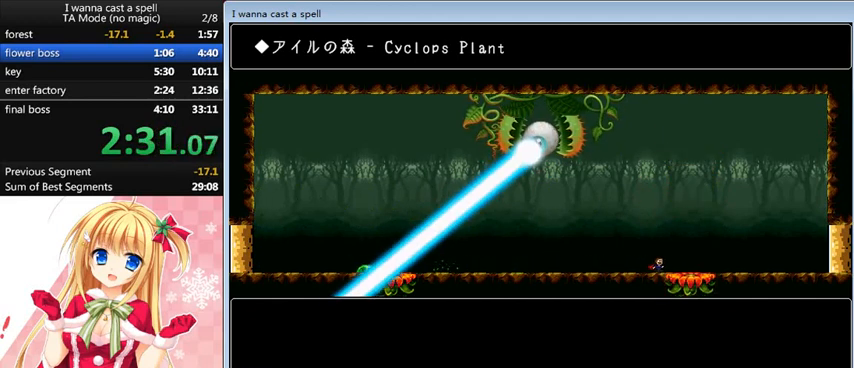
Gameplay with keyboard; each line is a JSON object with the keys held at the frame after it. "events" lists presses ("down") and releases ("up") of "0", "down", "left", "r", "right", "shift_l", "shift_r", "up" and "z" between this image and that frame as [ms after this image, input, new state], when the widget could be followed in between. No other keys are recorded. Mouse input is not recorded.
{"keys": ["z"], "events": [[40, "left", "down"], [80, "z", "down"], [120, "left", "up"], [120, "z", "up"], [240, "z", "down"], [280, "z", "up"], [360, "z", "down"], [440, "z", "up"], [480, "z", "down"]]}
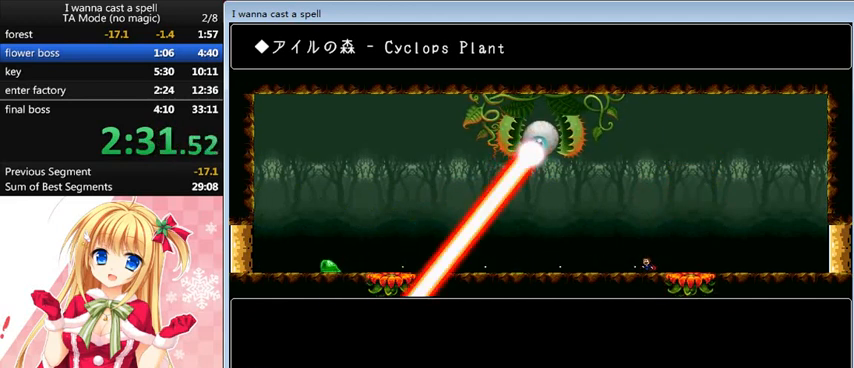
{"keys": ["right"], "events": [[80, "z", "up"], [120, "z", "down"], [160, "z", "up"], [280, "z", "down"], [320, "z", "up"], [400, "z", "down"], [440, "right", "down"], [440, "z", "up"]]}
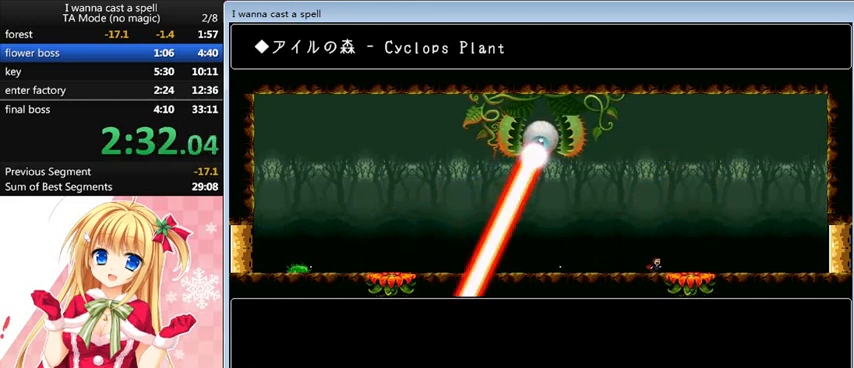
{"keys": ["z"], "events": [[40, "z", "down"], [80, "z", "up"], [160, "z", "down"], [280, "z", "up"], [320, "left", "down"], [320, "right", "up"], [360, "z", "down"], [400, "left", "up"], [400, "z", "up"], [440, "z", "down"]]}
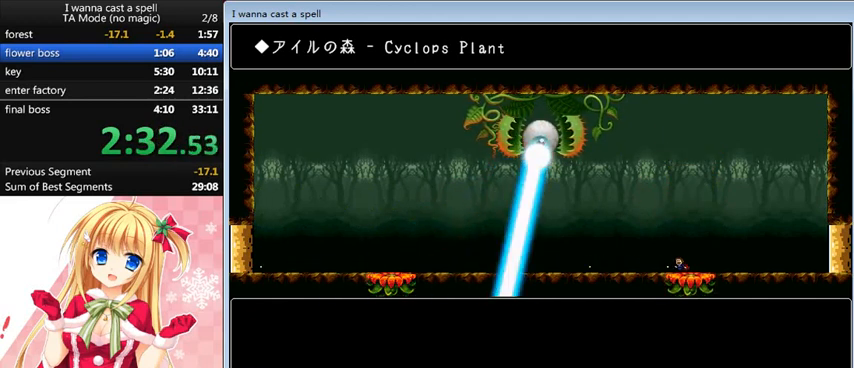
{"keys": [], "events": [[80, "z", "up"], [120, "z", "down"], [200, "z", "up"], [240, "z", "down"], [400, "z", "up"]]}
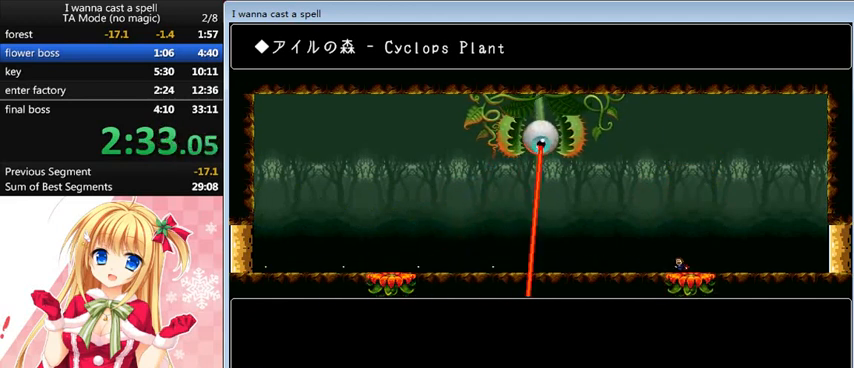
{"keys": [], "events": [[200, "left", "down"], [360, "left", "up"]]}
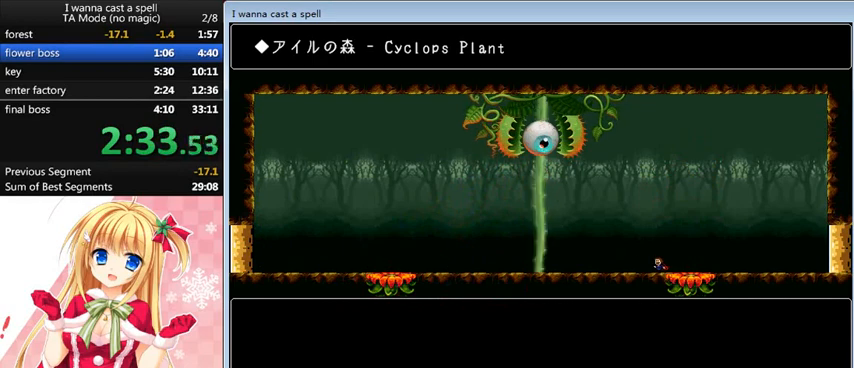
{"keys": ["left"], "events": [[40, "left", "down"], [280, "left", "up"], [440, "right", "down"], [520, "left", "down"], [520, "right", "up"]]}
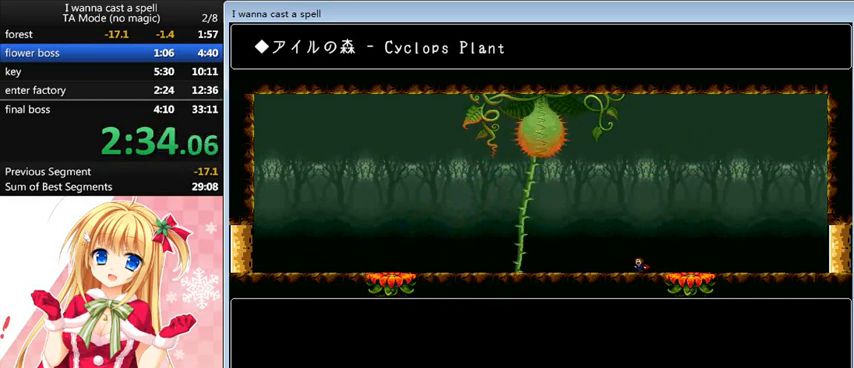
{"keys": ["left"], "events": []}
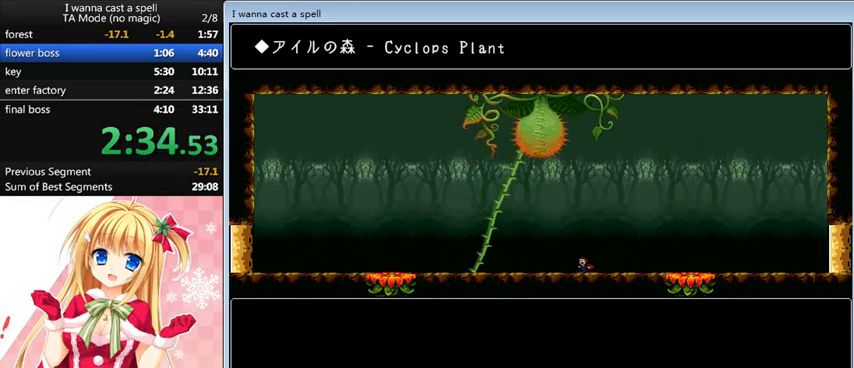
{"keys": ["left"], "events": []}
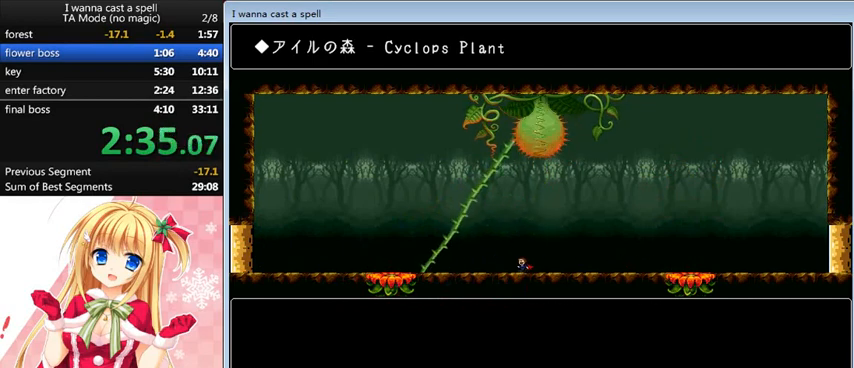
{"keys": ["left"], "events": []}
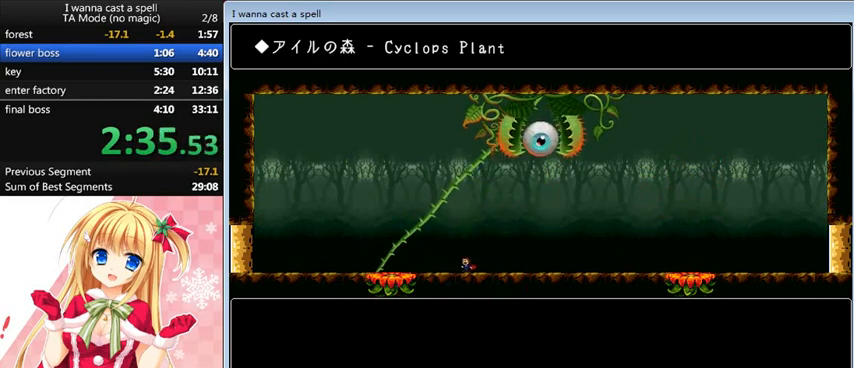
{"keys": ["left"], "events": []}
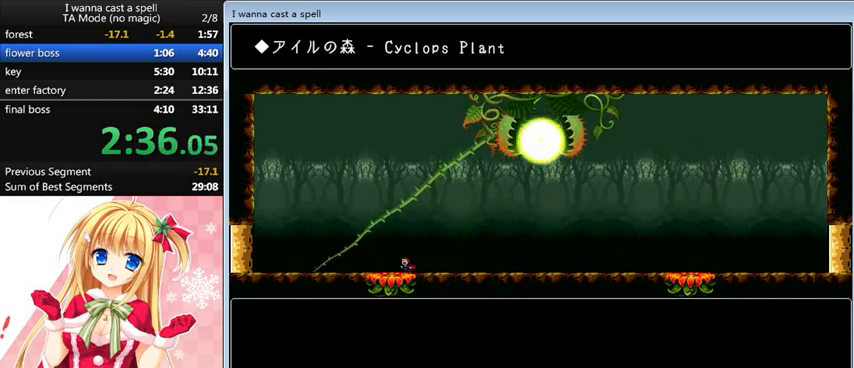
{"keys": ["left"], "events": []}
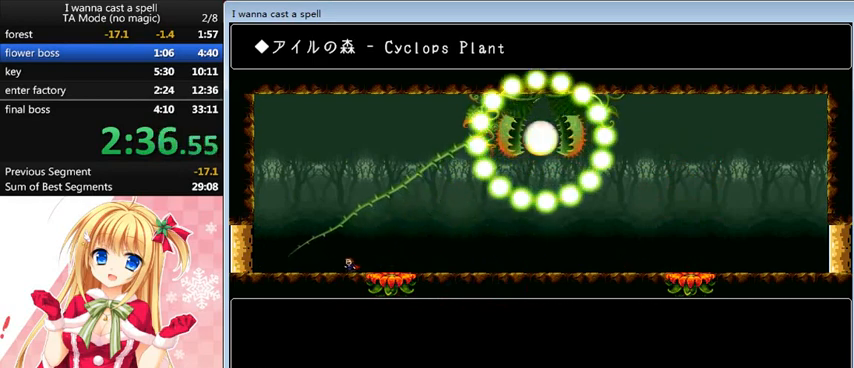
{"keys": ["left"], "events": []}
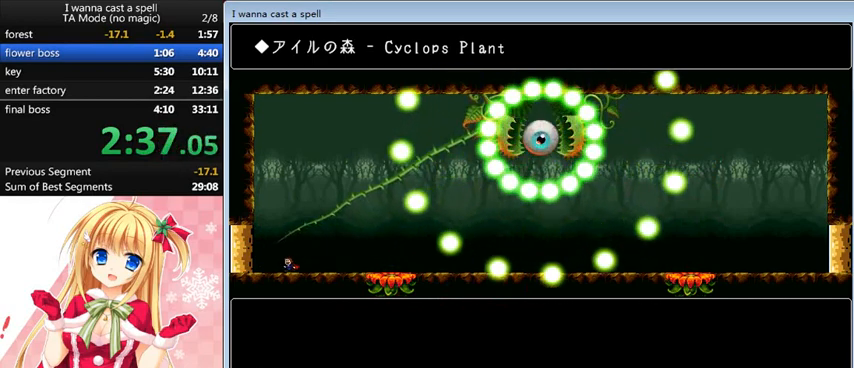
{"keys": ["left"], "events": [[280, "left", "up"], [440, "left", "down"]]}
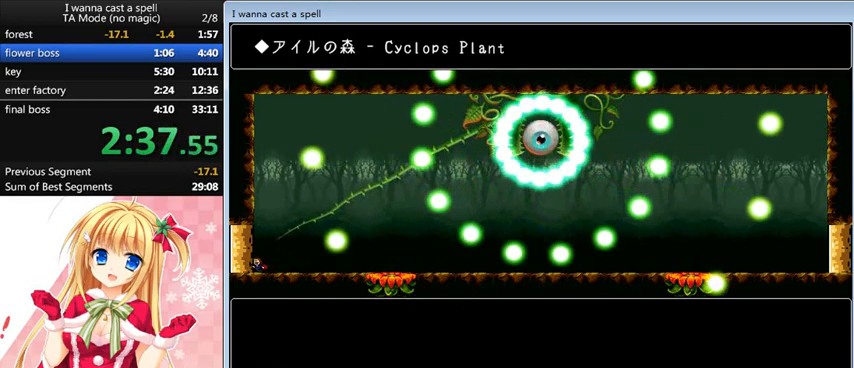
{"keys": [], "events": [[120, "left", "up"], [240, "shift_l", "down"], [320, "shift_l", "up"]]}
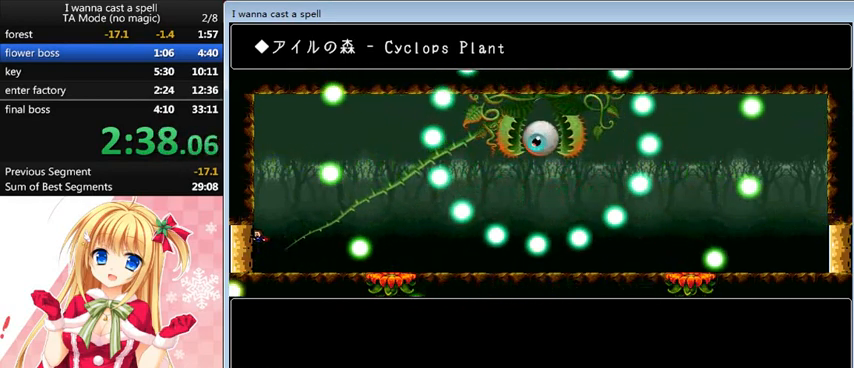
{"keys": [], "events": [[320, "right", "down"], [440, "right", "up"]]}
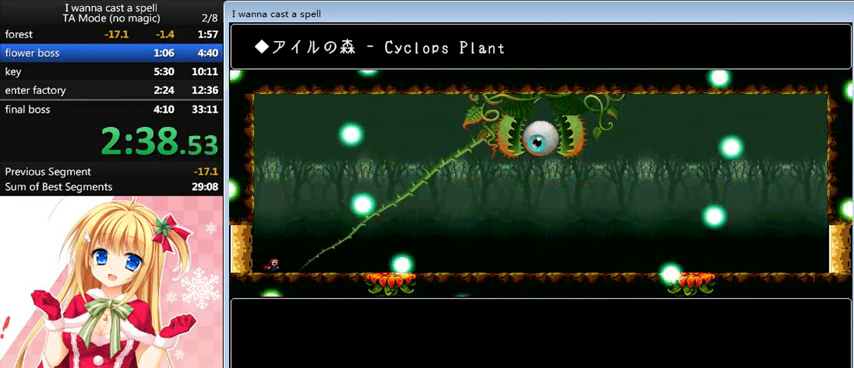
{"keys": [], "events": [[40, "right", "down"], [480, "right", "up"]]}
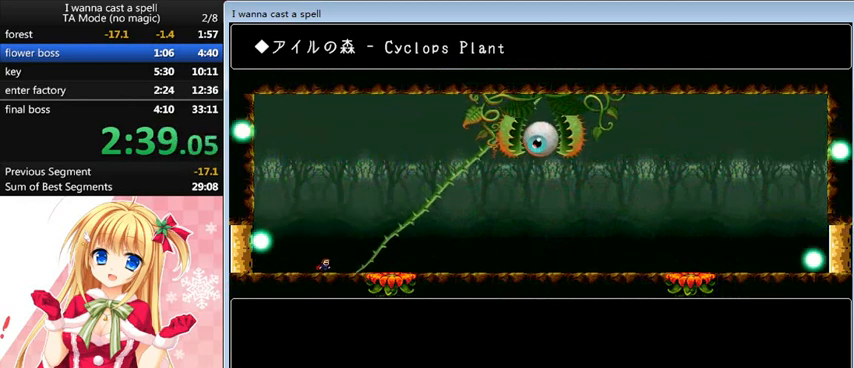
{"keys": ["right"], "events": [[160, "right", "down"], [160, "shift_l", "down"], [280, "shift_l", "up"]]}
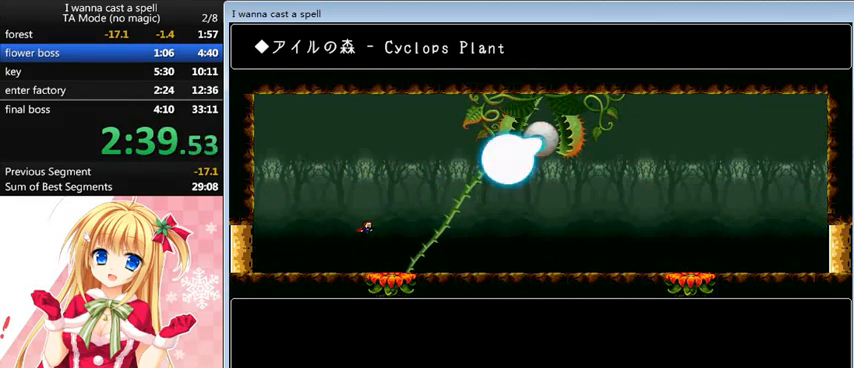
{"keys": ["right"], "events": []}
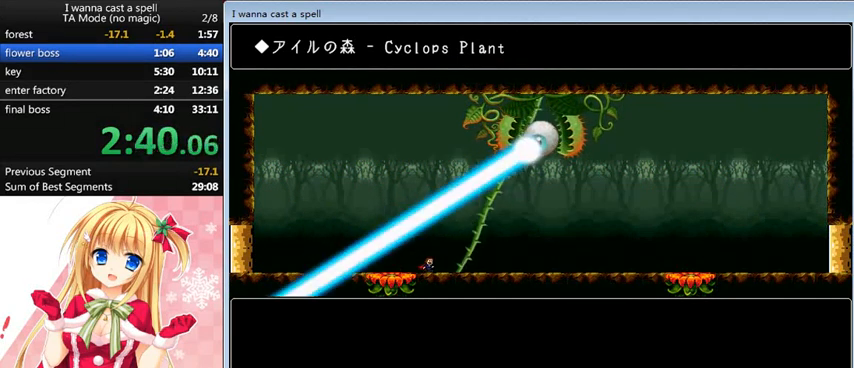
{"keys": [], "events": [[440, "right", "up"]]}
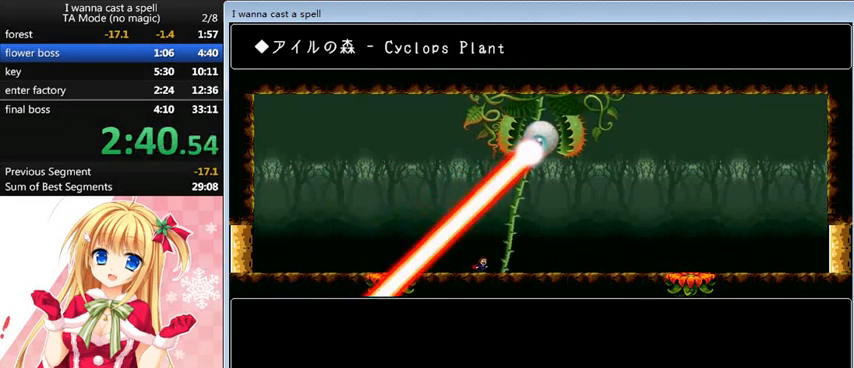
{"keys": ["right"], "events": [[40, "right", "down"]]}
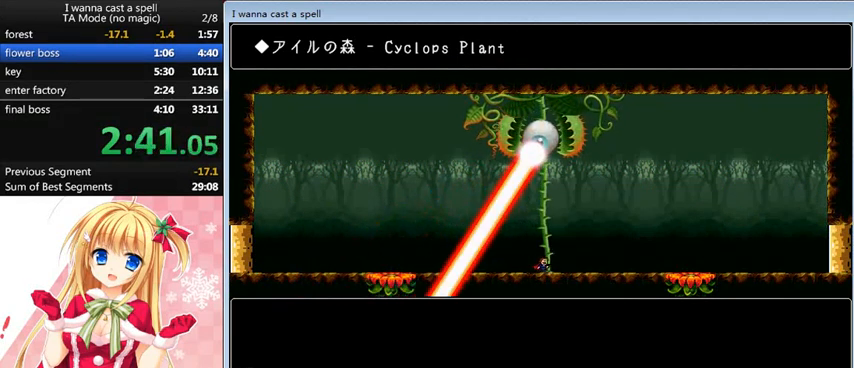
{"keys": ["right"], "events": []}
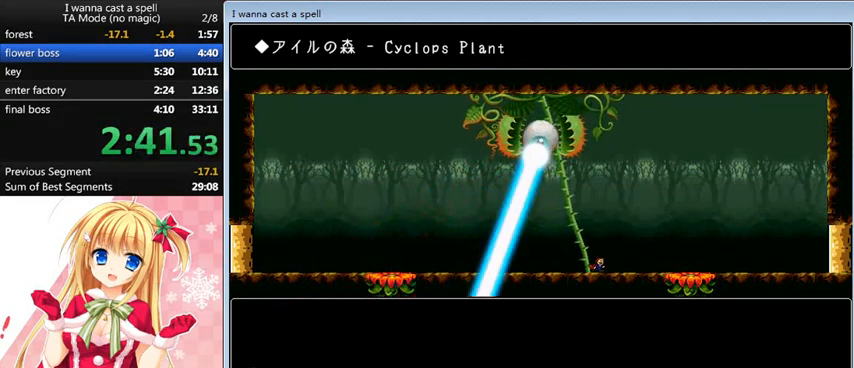
{"keys": ["left", "shift_l"], "events": [[440, "shift_l", "down"], [480, "right", "up"], [520, "left", "down"]]}
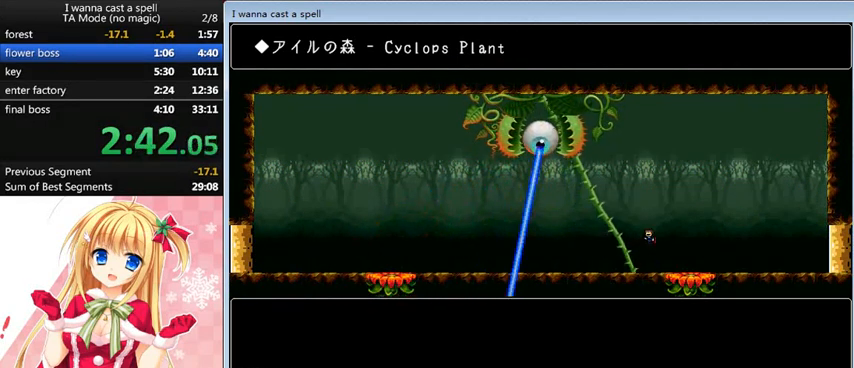
{"keys": ["right", "shift_l"], "events": [[240, "shift_l", "up"], [280, "left", "up"], [320, "right", "down"], [320, "shift_l", "down"]]}
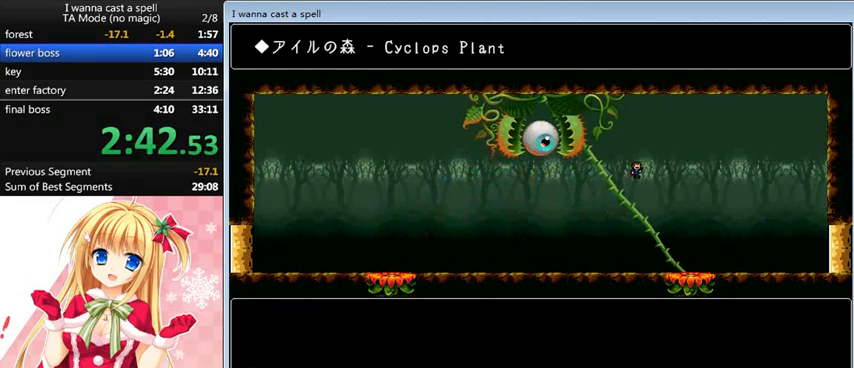
{"keys": [], "events": [[160, "shift_l", "up"], [280, "right", "up"], [280, "shift_l", "down"], [320, "left", "down"], [400, "left", "up"], [400, "shift_l", "up"], [400, "z", "down"], [440, "z", "up"]]}
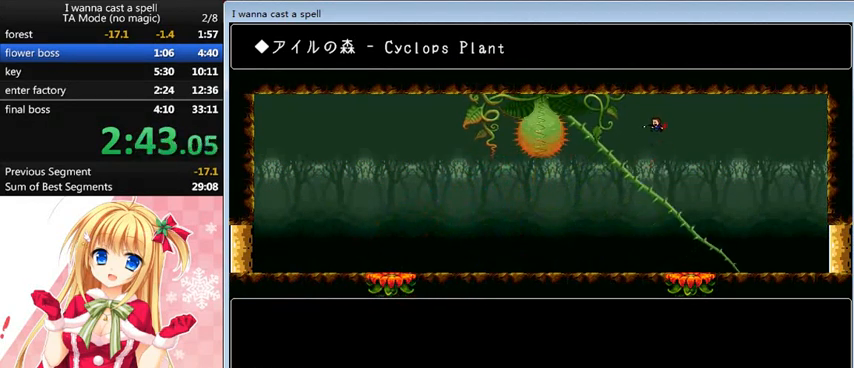
{"keys": ["right", "shift_l"], "events": [[40, "z", "down"], [80, "z", "up"], [120, "z", "down"], [200, "z", "up"], [280, "z", "down"], [320, "left", "down"], [360, "left", "up"], [360, "z", "up"], [440, "right", "down"], [480, "shift_l", "down"]]}
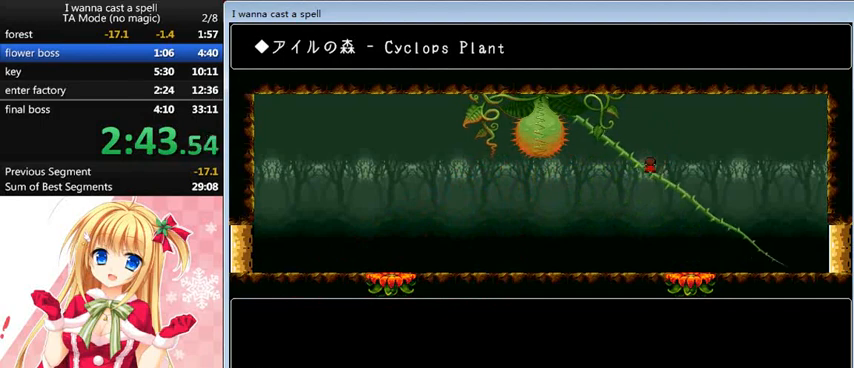
{"keys": ["z"], "events": [[200, "left", "down"], [200, "right", "up"], [240, "shift_l", "up"], [240, "z", "down"], [280, "left", "up"], [280, "z", "up"], [400, "z", "down"], [440, "z", "up"], [480, "z", "down"]]}
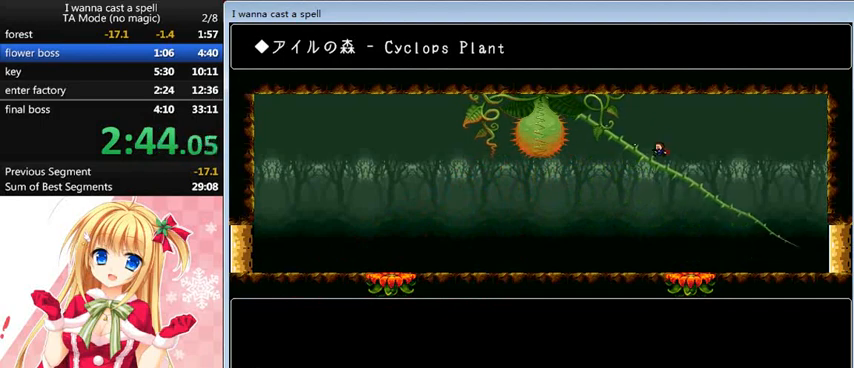
{"keys": ["right"], "events": [[40, "z", "up"], [200, "right", "down"], [200, "shift_l", "down"], [320, "shift_l", "up"]]}
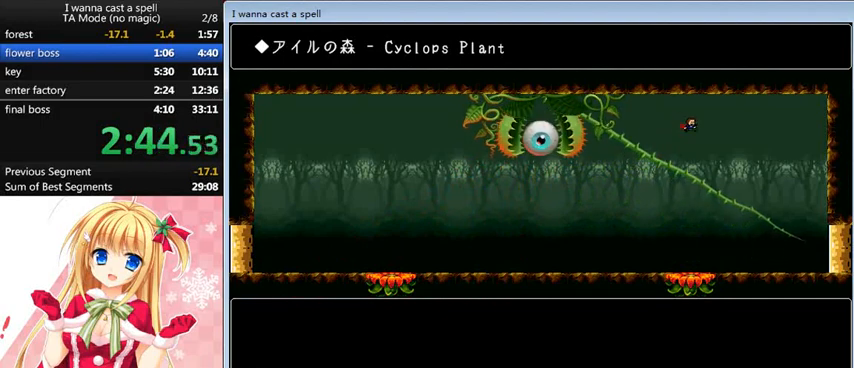
{"keys": ["shift_l"], "events": [[40, "left", "down"], [80, "right", "up"], [80, "z", "down"], [120, "z", "up"], [240, "left", "up"], [240, "z", "down"], [280, "shift_l", "down"], [360, "z", "up"], [400, "z", "down"], [520, "z", "up"]]}
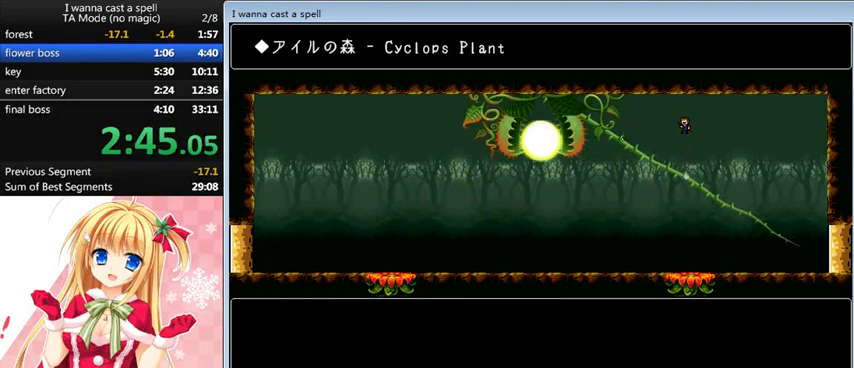
{"keys": [], "events": [[40, "z", "down"], [120, "z", "up"], [160, "z", "down"], [240, "shift_l", "up"], [240, "z", "up"], [280, "z", "down"], [320, "z", "up"], [400, "z", "down"], [480, "z", "up"]]}
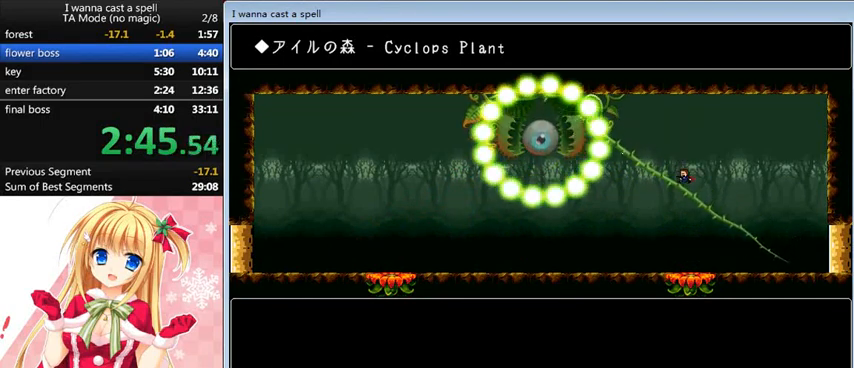
{"keys": ["right"], "events": [[40, "right", "down"], [40, "z", "down"], [120, "z", "up"], [320, "shift_l", "down"], [400, "shift_l", "up"]]}